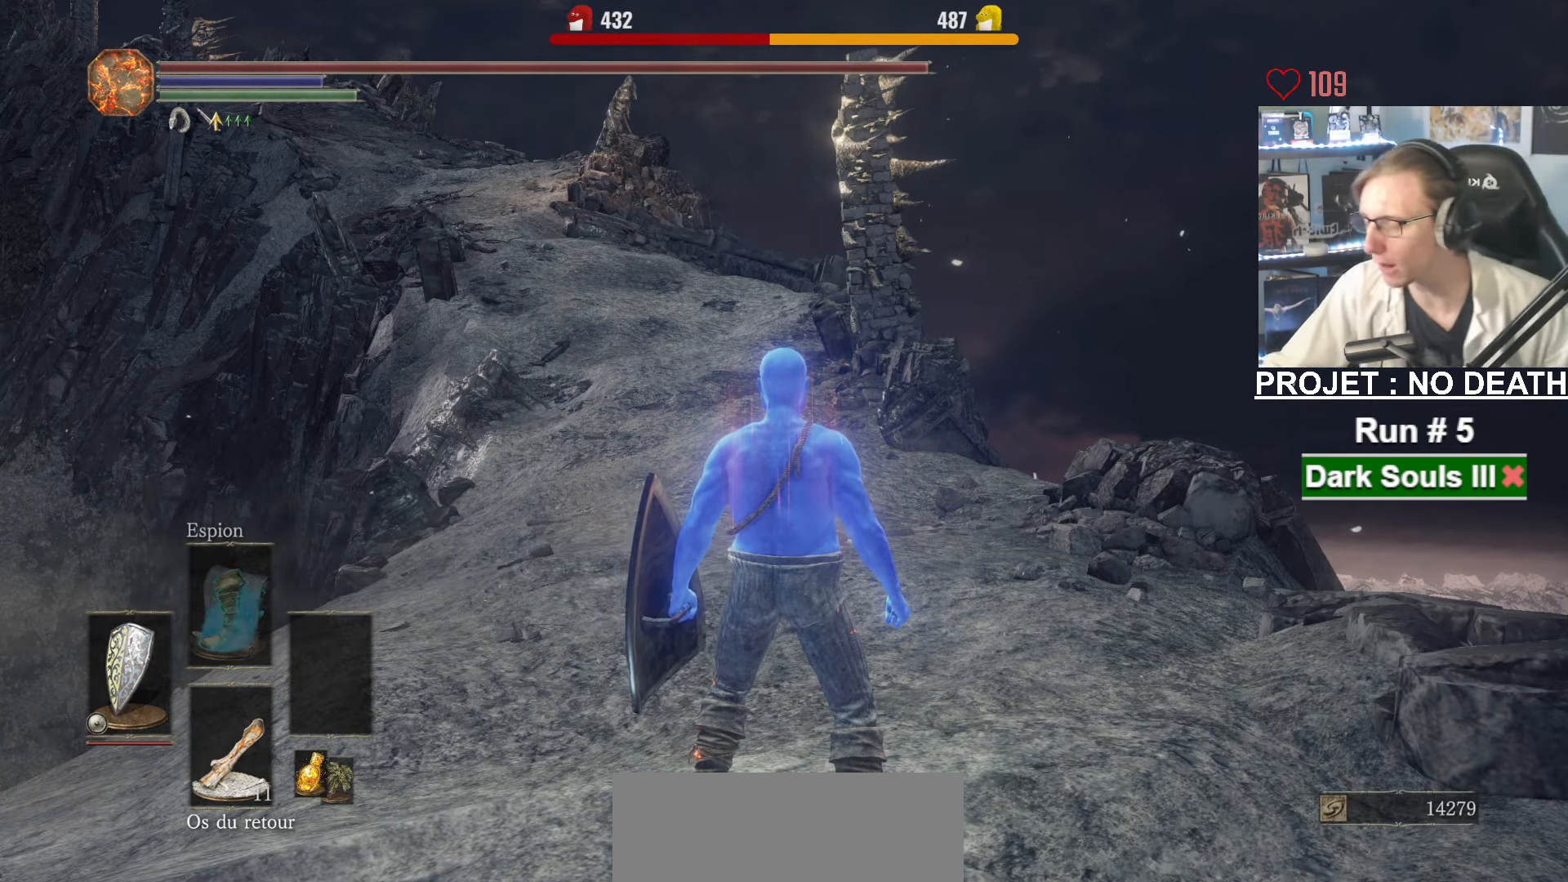
Gameplay with keyboard and mouse; each line is a JSON object with the keys and mouse buttons held at the frame after it. "events" lists presses ("down") and releases ("up") of "1", "2", "3", "4", "a", "alt", "ctrl", "d", "down", "e", "f", "g", "left", "q", "r", "return", "right", "s", "shift", "space", "tab", "up", "z", "mouse_left", "mouse_wheel", "mouse_right", "mouse_mb4" and "mouse_mb5" between this image and that frame as [ms after this image, input, new state], when the widget could be followed in between. "mouse_left", "mouse_wheel", "mouse_right", "mouse_mb4", "mouse_mb5" = the "left", "wheel", "right", "mb4", "mb5" buttons of the "mouse" list. No other keys are recorded. "wheel" means that the mouse wheel is clicked or scrolled. Not read: mouse_move.
{"keys": ["space", "z"], "mouse": [], "events": [[33, "z", "down"], [83, "space", "down"]]}
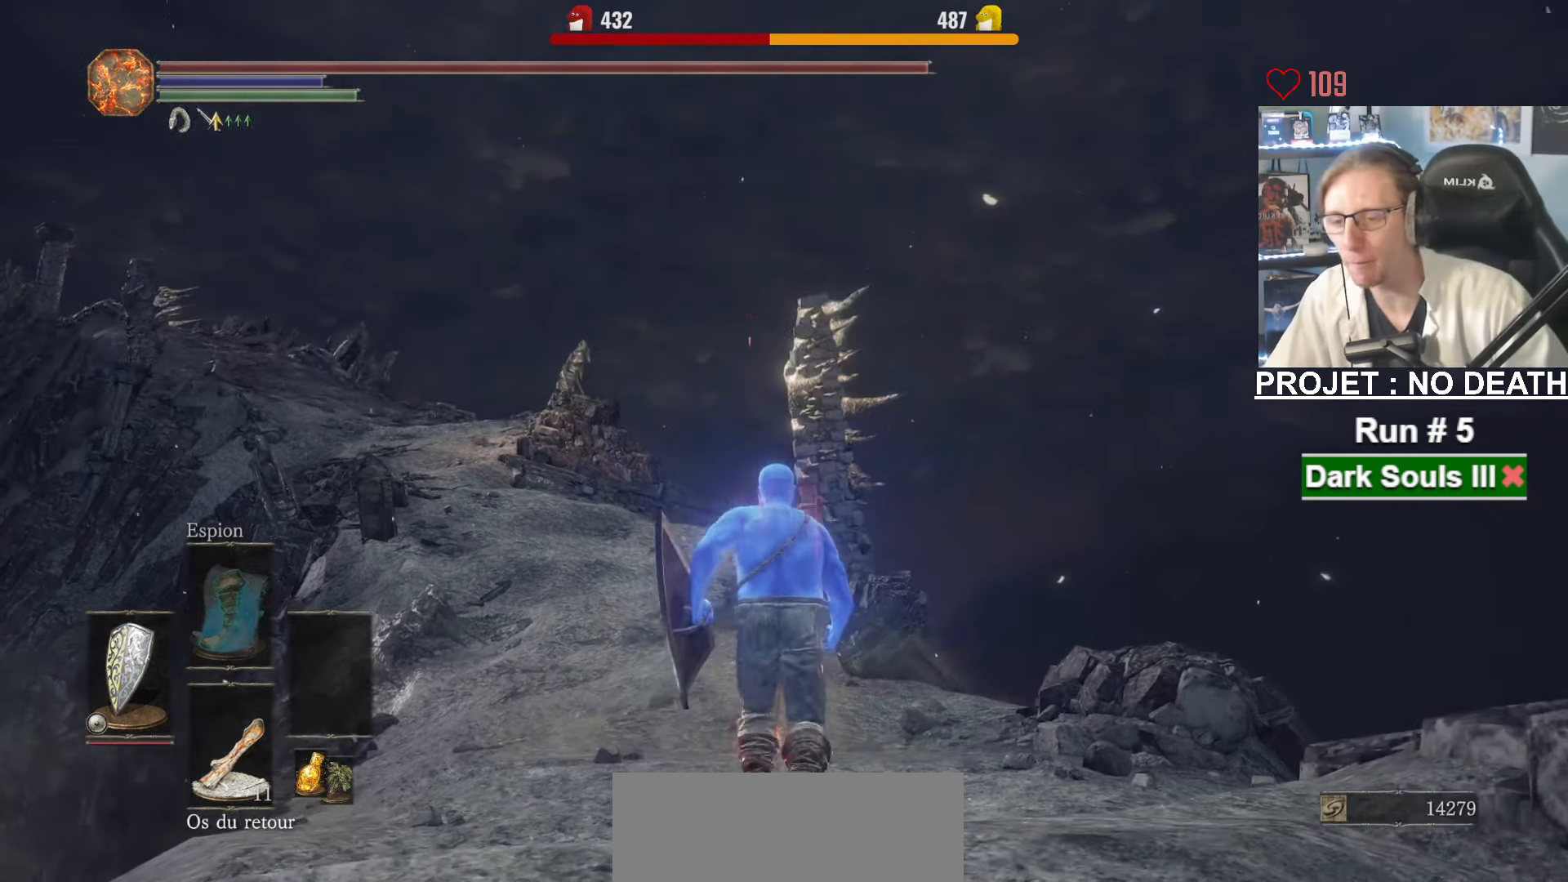
{"keys": ["space", "z"], "mouse": [], "events": []}
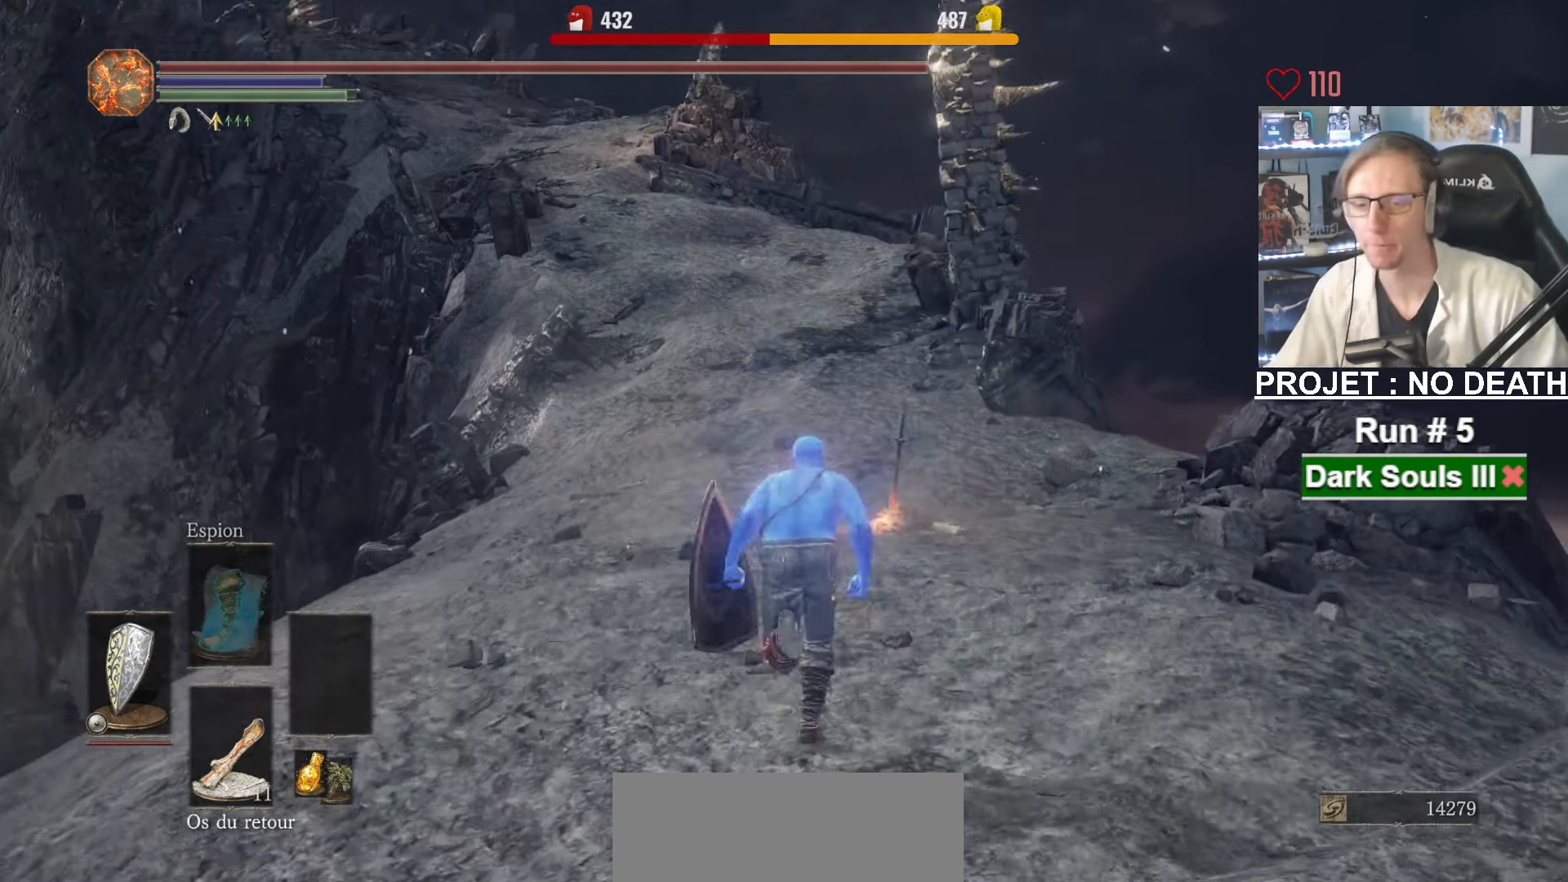
{"keys": ["space", "z"], "mouse": ["wheel"], "events": [[450, "mouse_wheel", "down"]]}
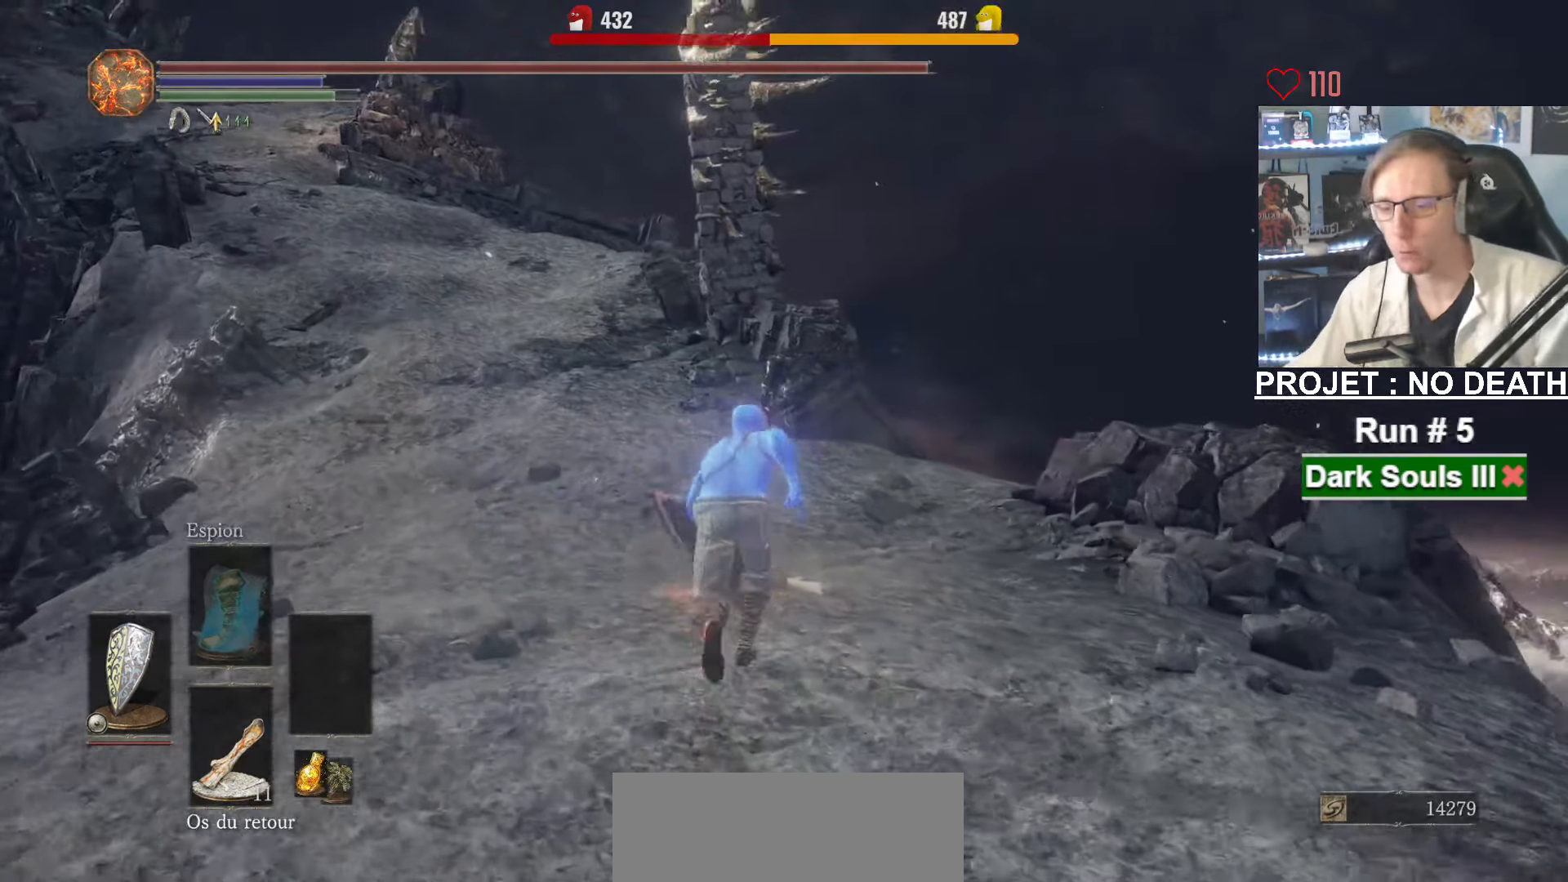
{"keys": [], "mouse": [], "events": [[33, "mouse_wheel", "up"], [83, "mouse_wheel", "down"], [417, "space", "up"], [450, "z", "up"], [500, "mouse_wheel", "up"]]}
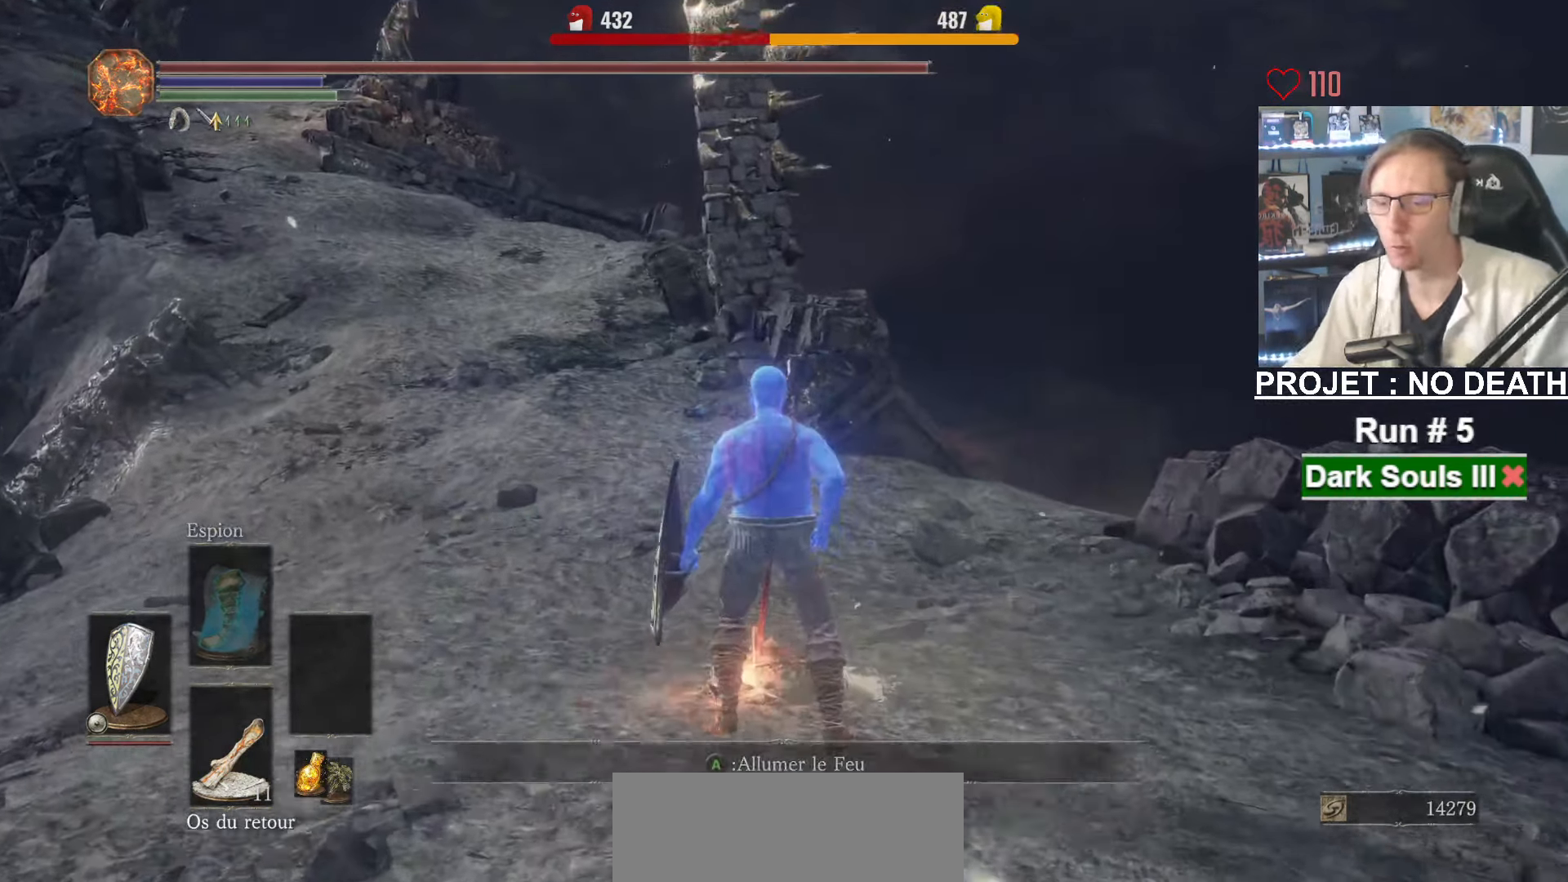
{"keys": [], "mouse": [], "events": []}
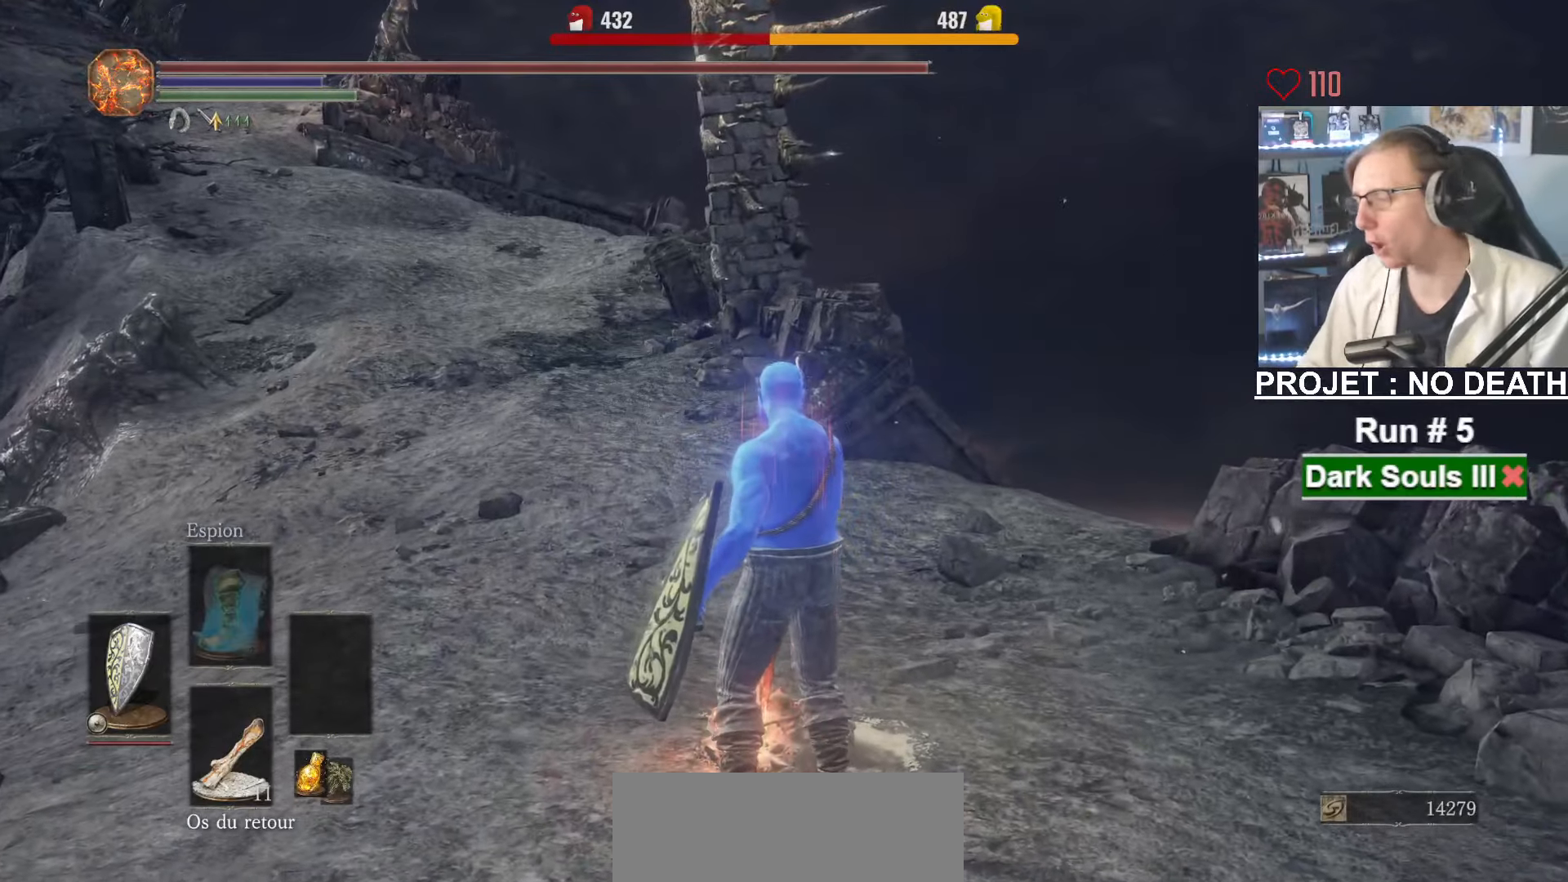
{"keys": [], "mouse": [], "events": []}
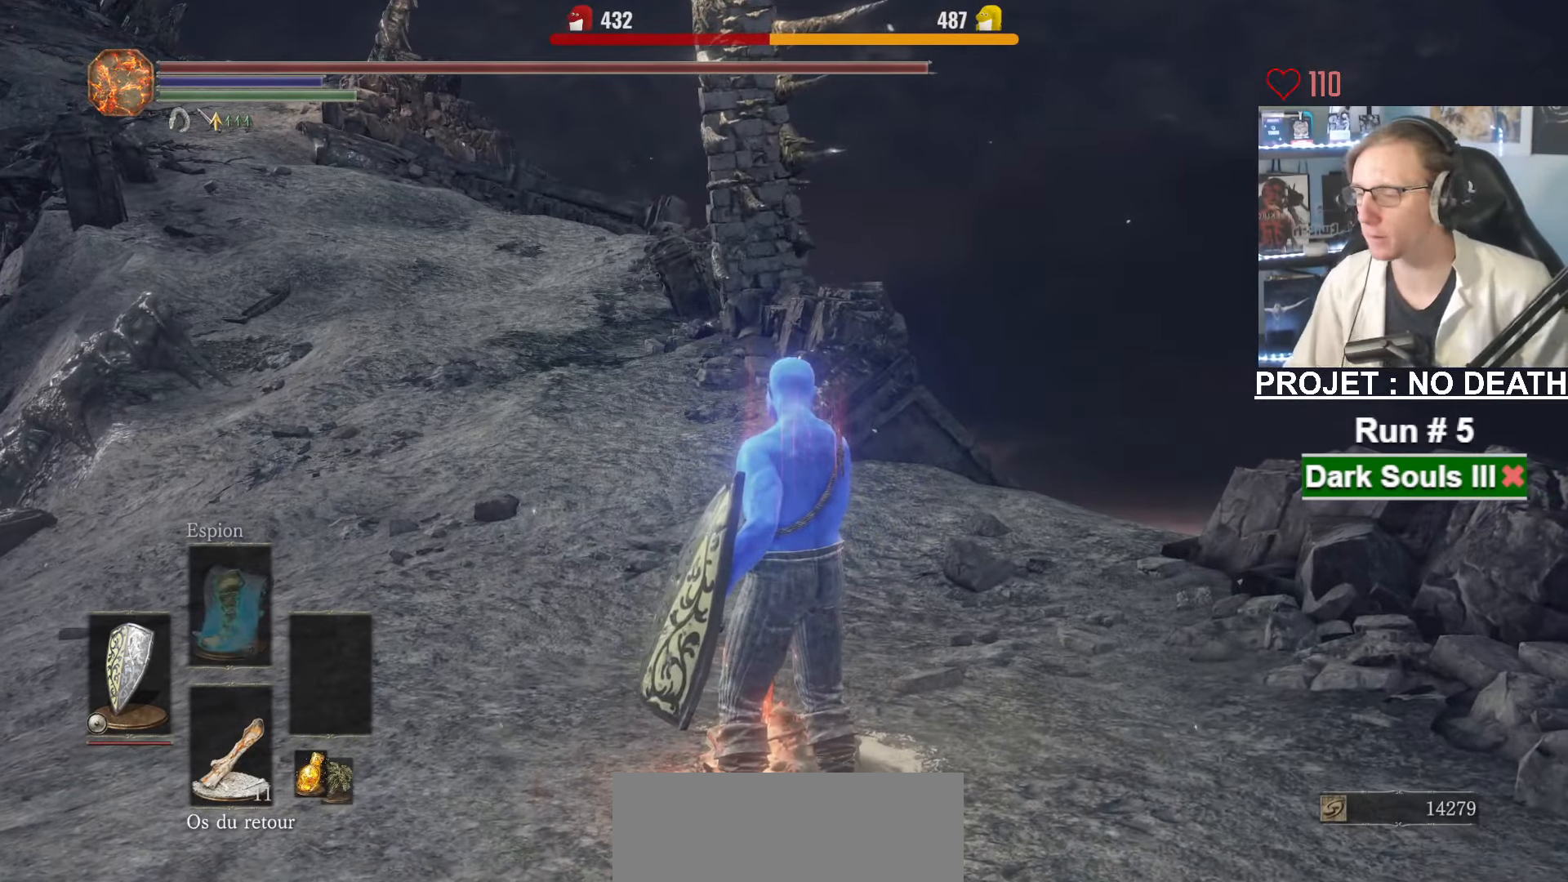
{"keys": [], "mouse": [], "events": []}
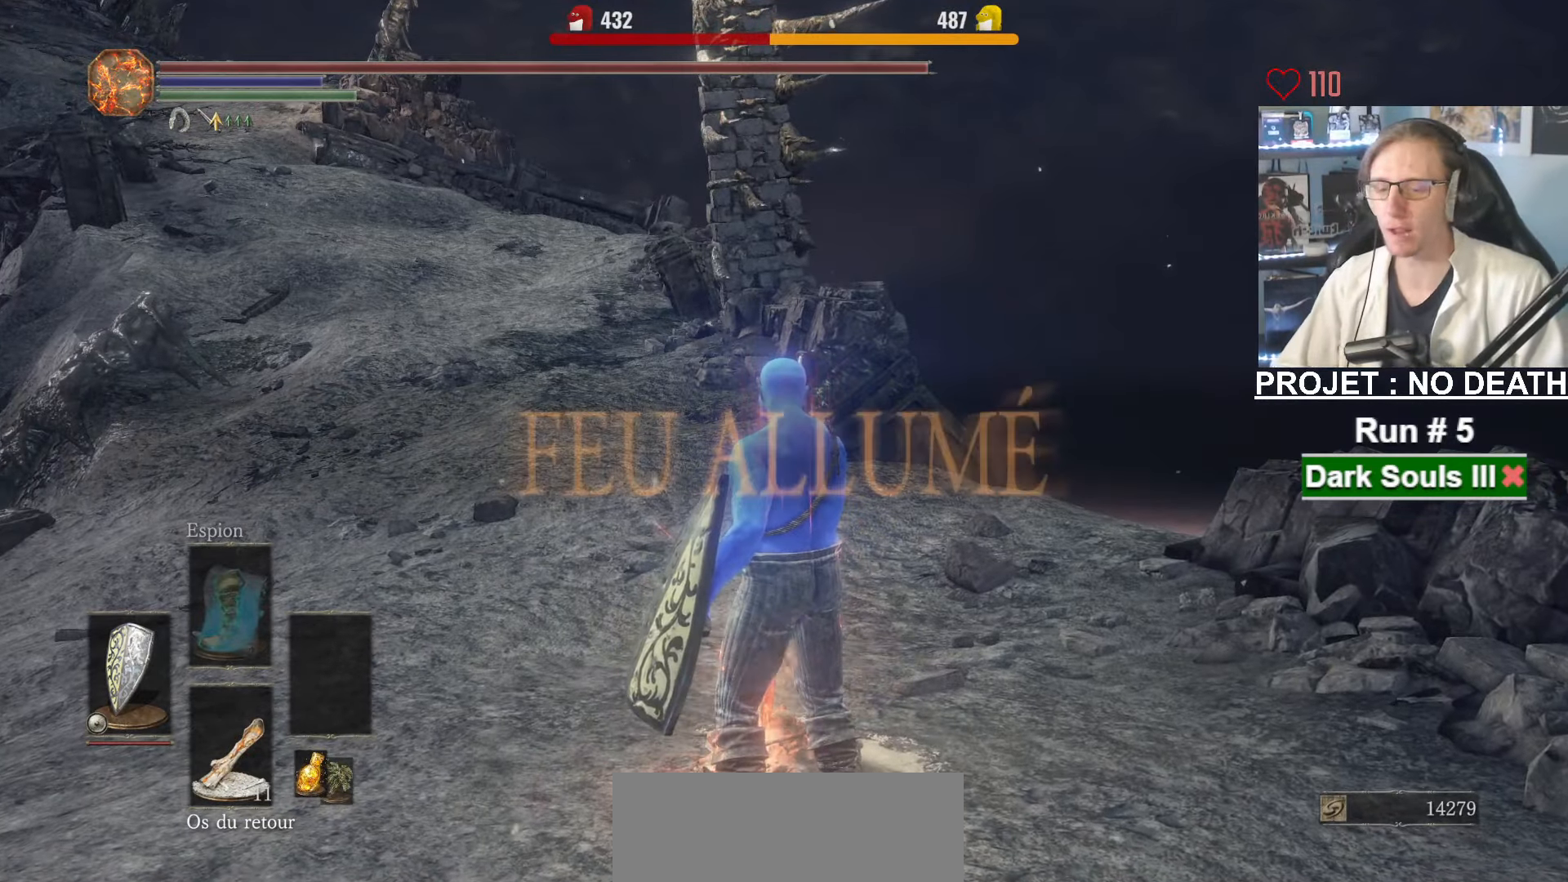
{"keys": [], "mouse": [], "events": []}
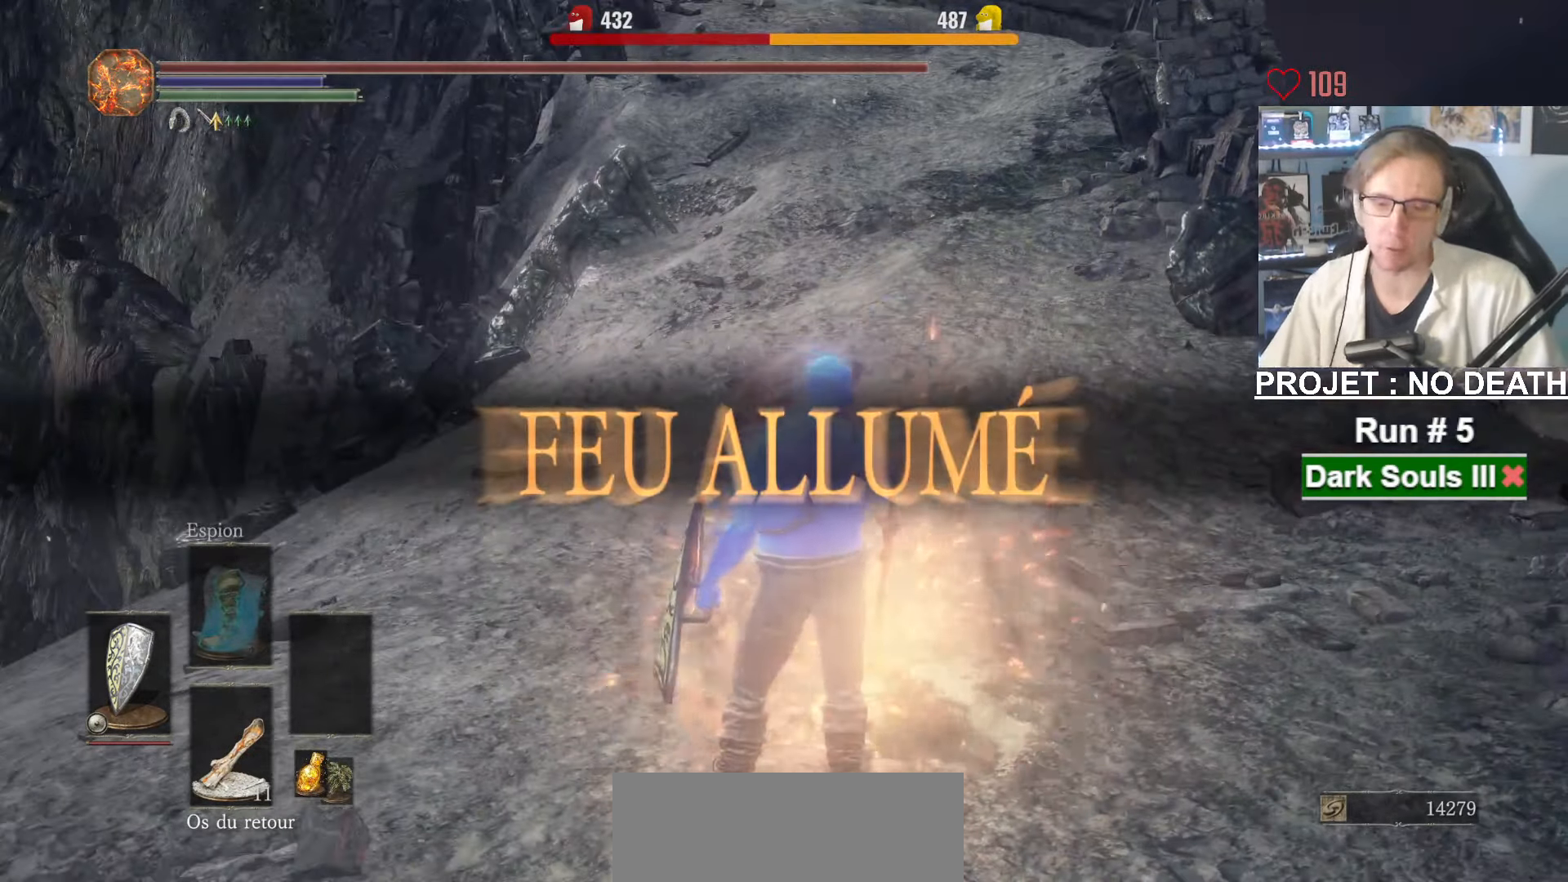
{"keys": [], "mouse": [], "events": []}
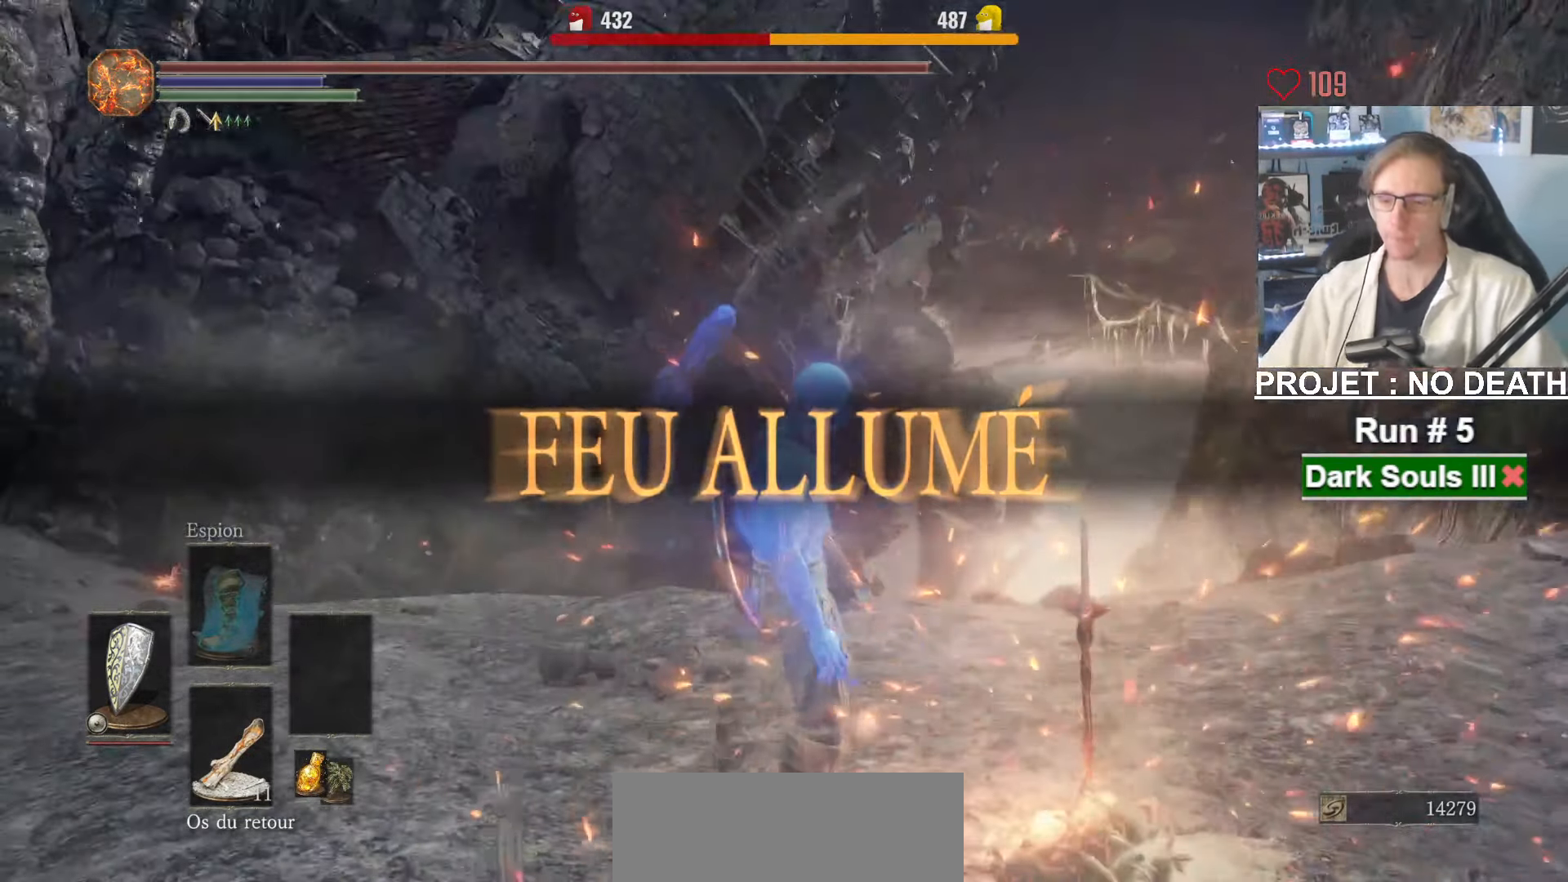
{"keys": ["space", "z"], "mouse": [], "events": [[84, "z", "down"], [134, "space", "down"]]}
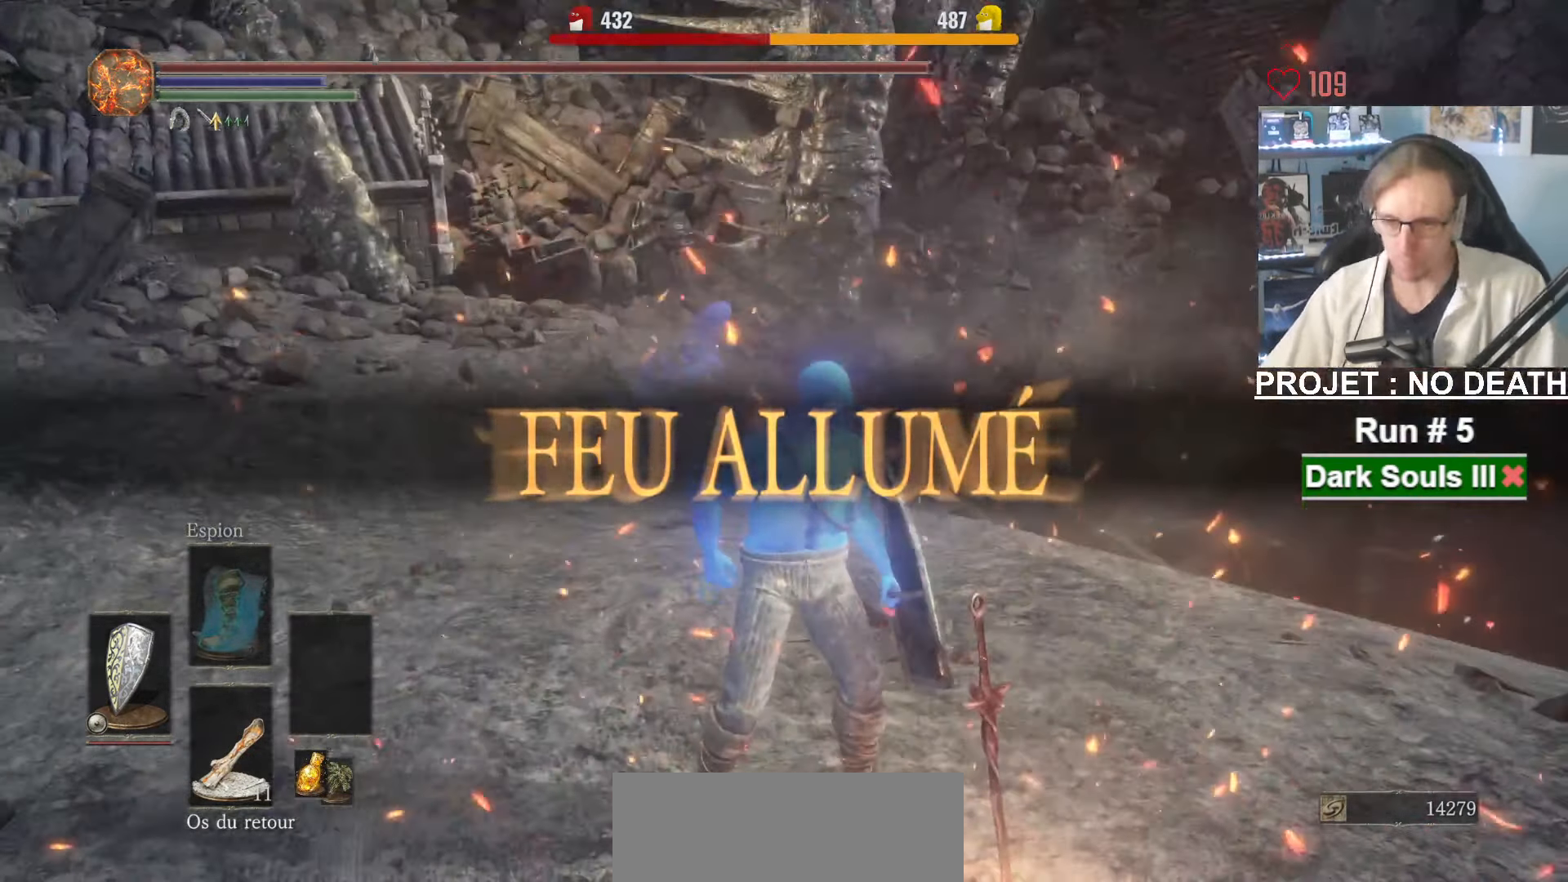
{"keys": ["space", "z"], "mouse": [], "events": [[100, "1", "down"], [250, "1", "up"]]}
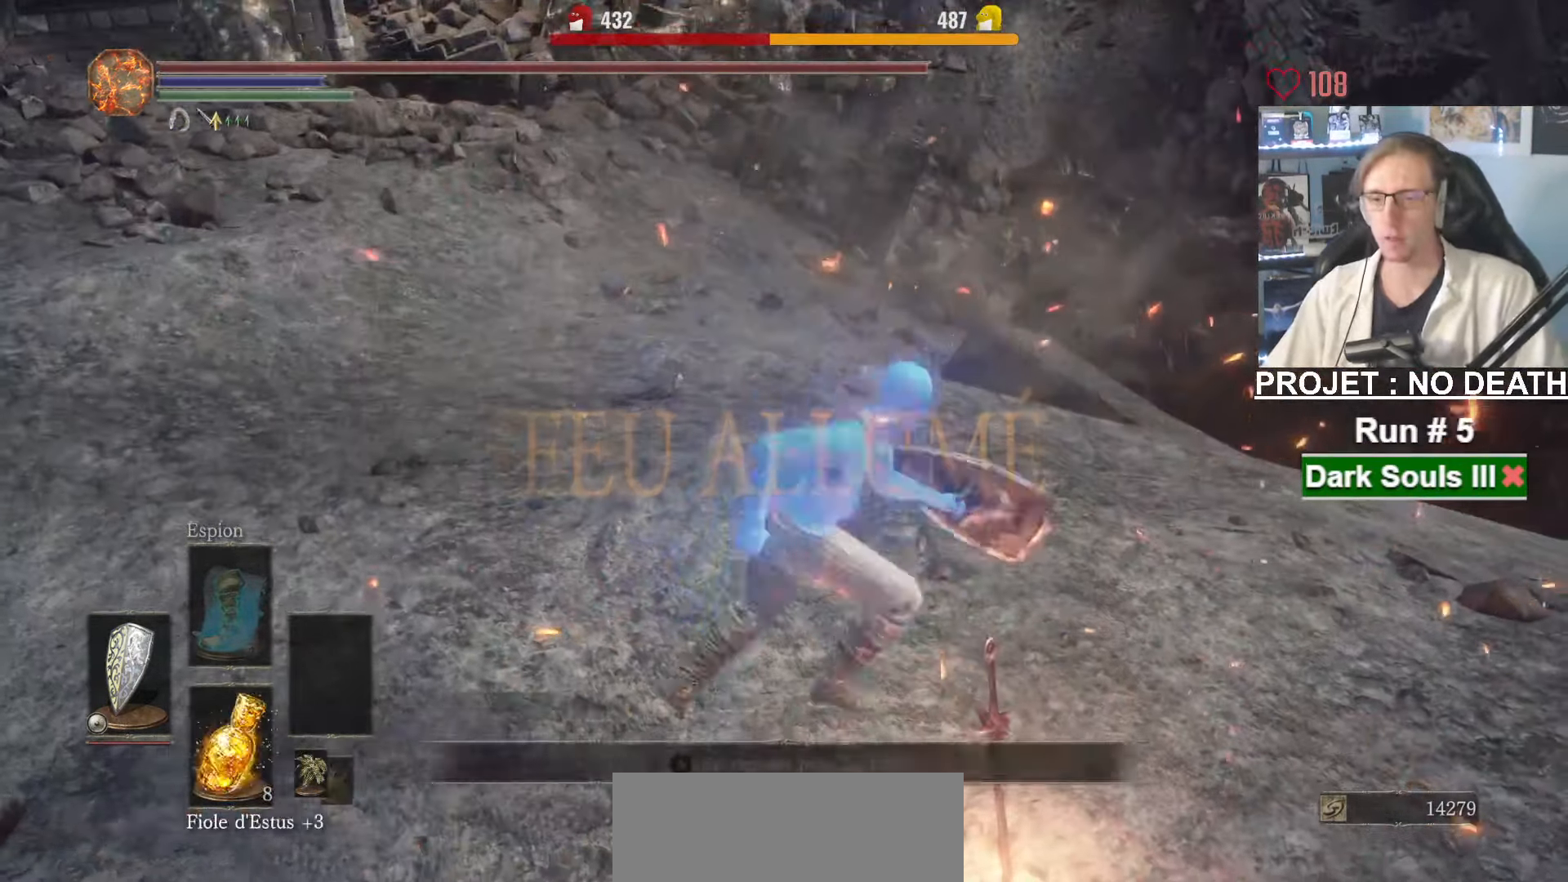
{"keys": ["space", "z"], "mouse": [], "events": []}
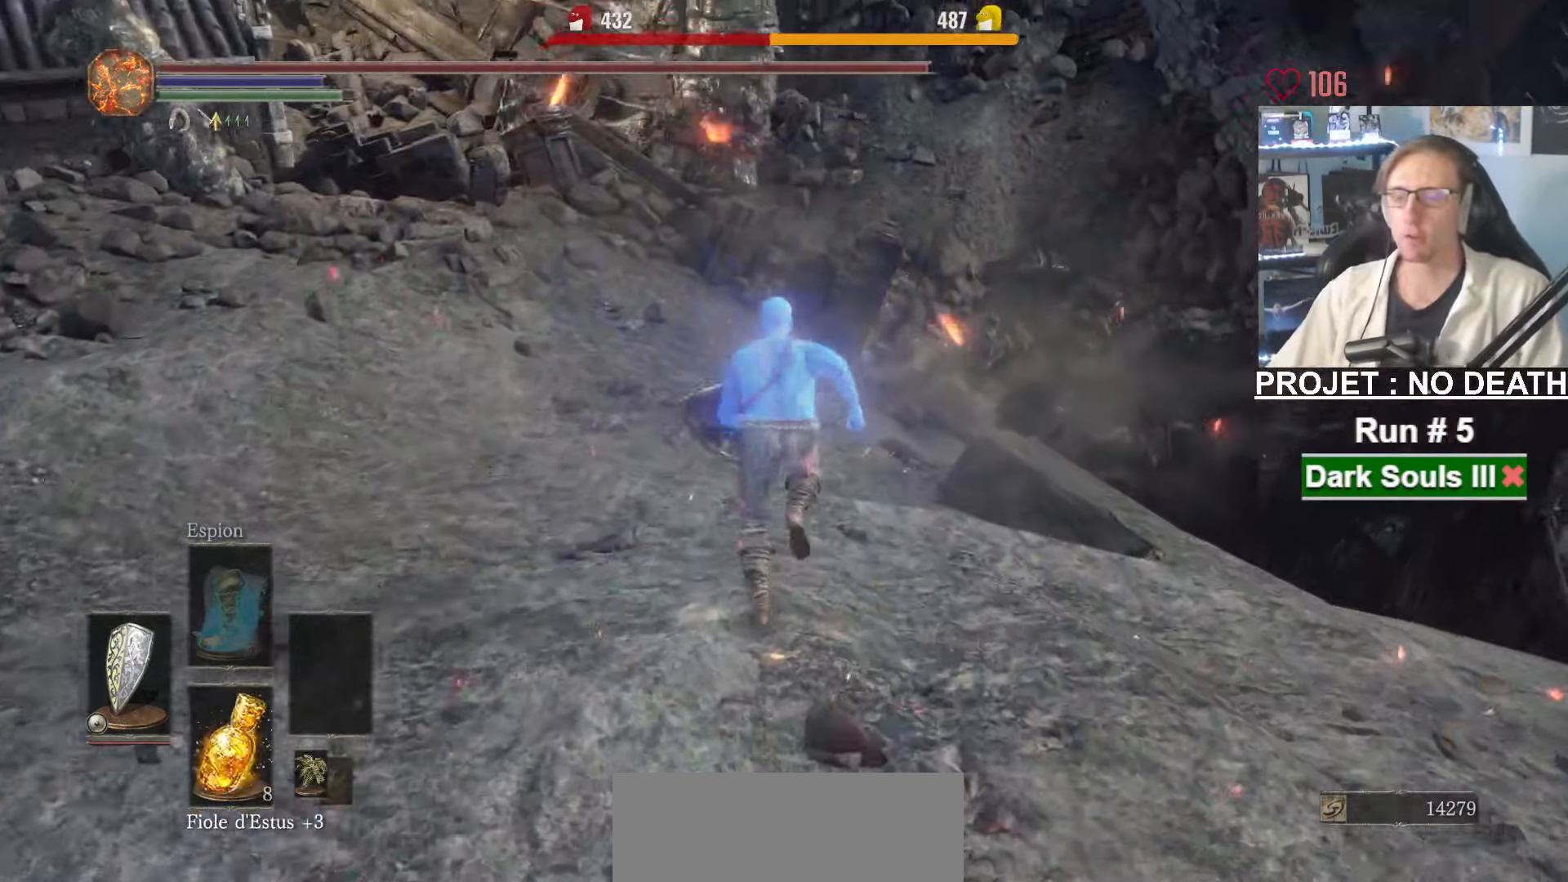
{"keys": ["space", "z"], "mouse": [], "events": []}
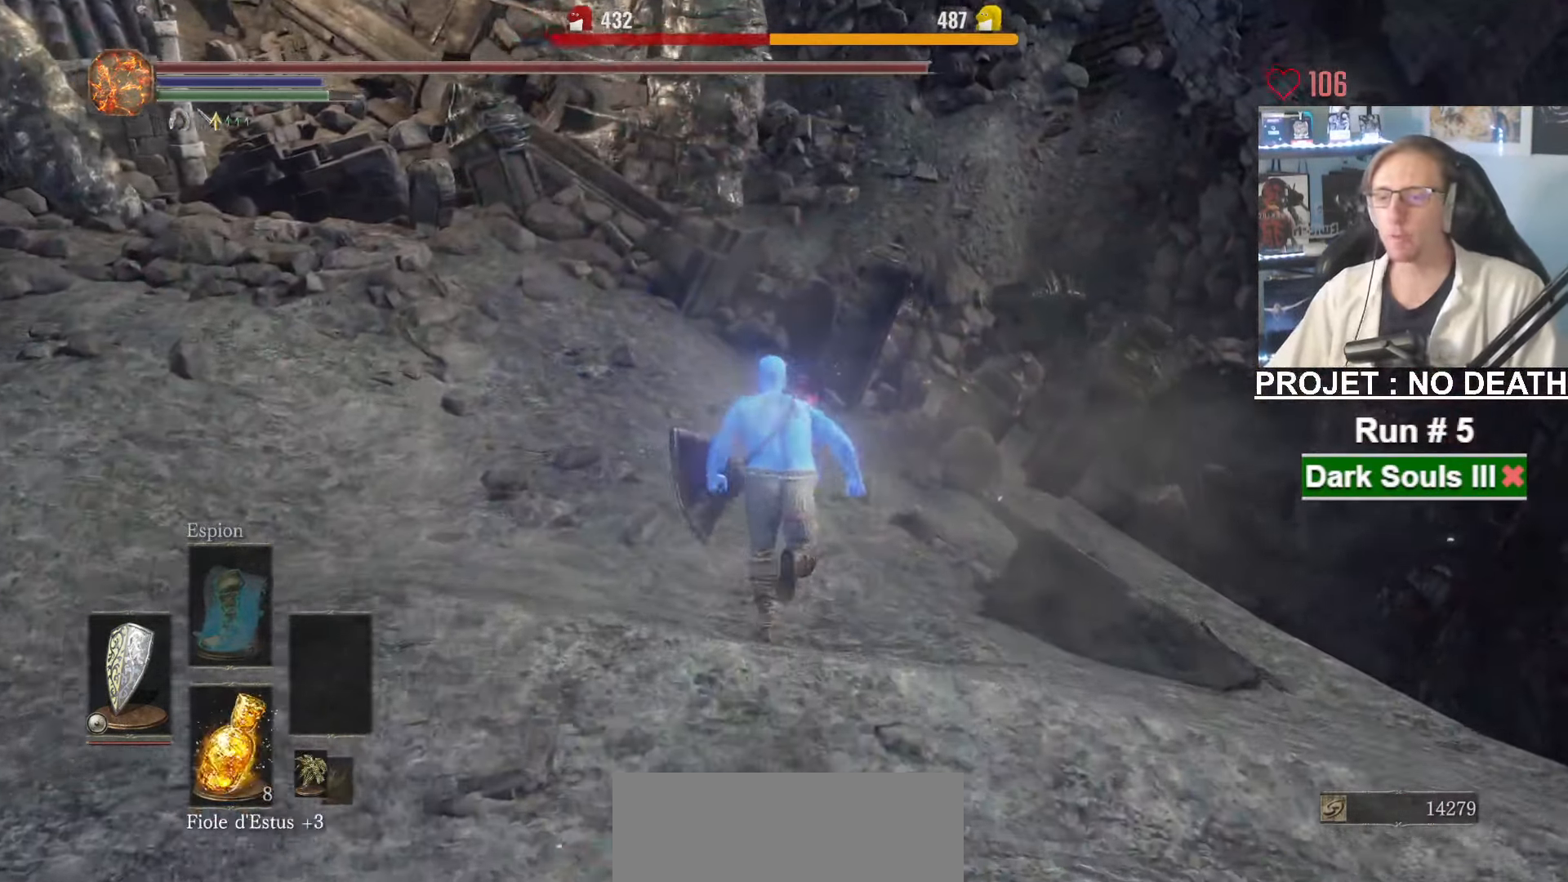
{"keys": ["space", "z"], "mouse": [], "events": []}
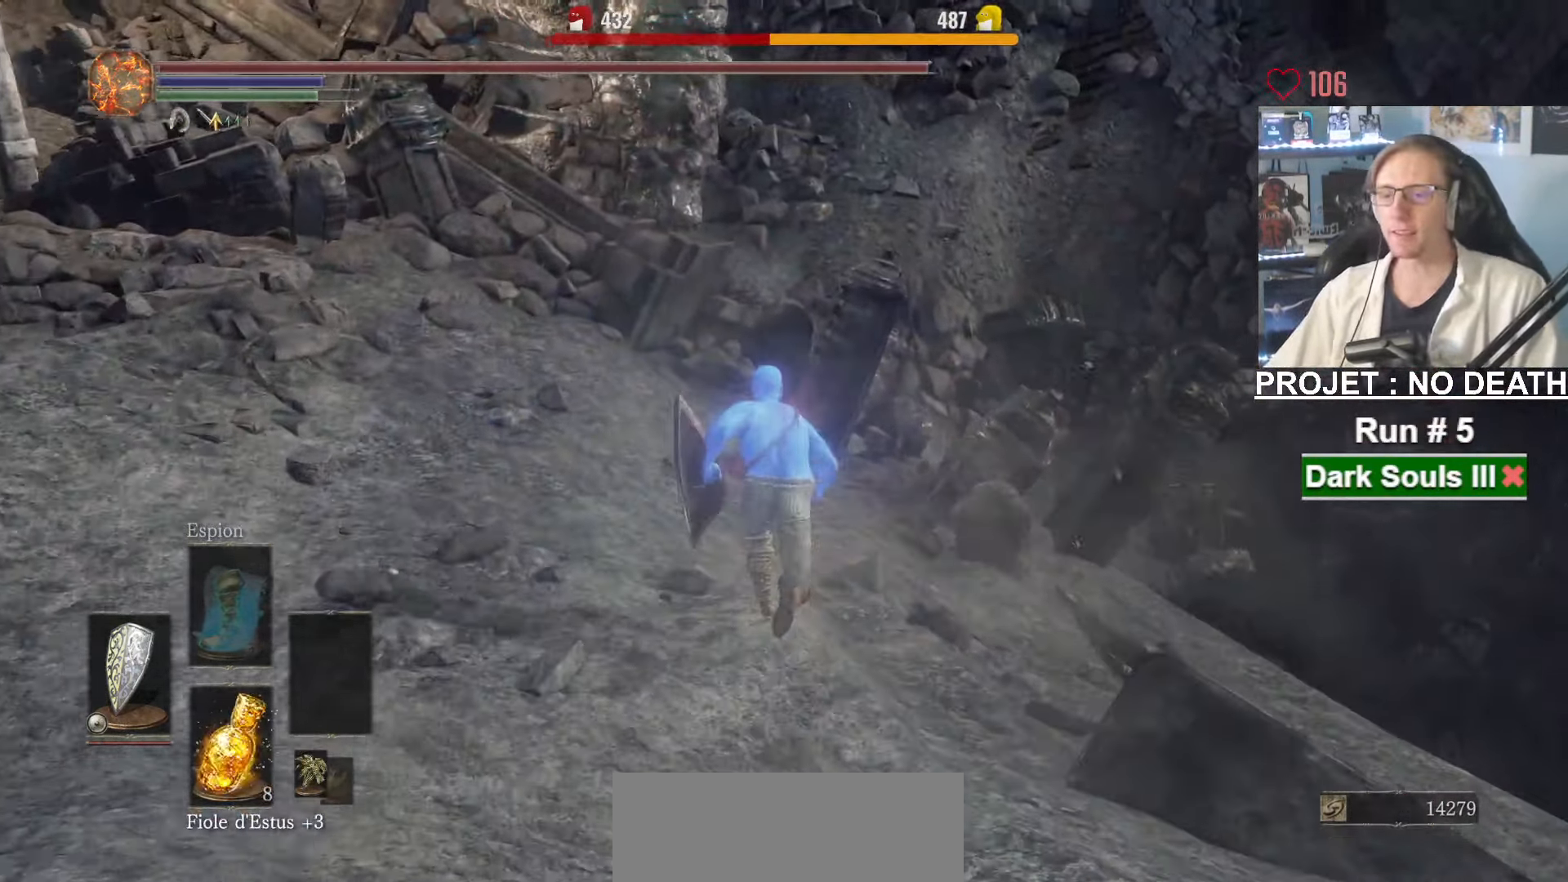
{"keys": ["space", "z"], "mouse": ["wheel"], "events": [[451, "mouse_wheel", "down"]]}
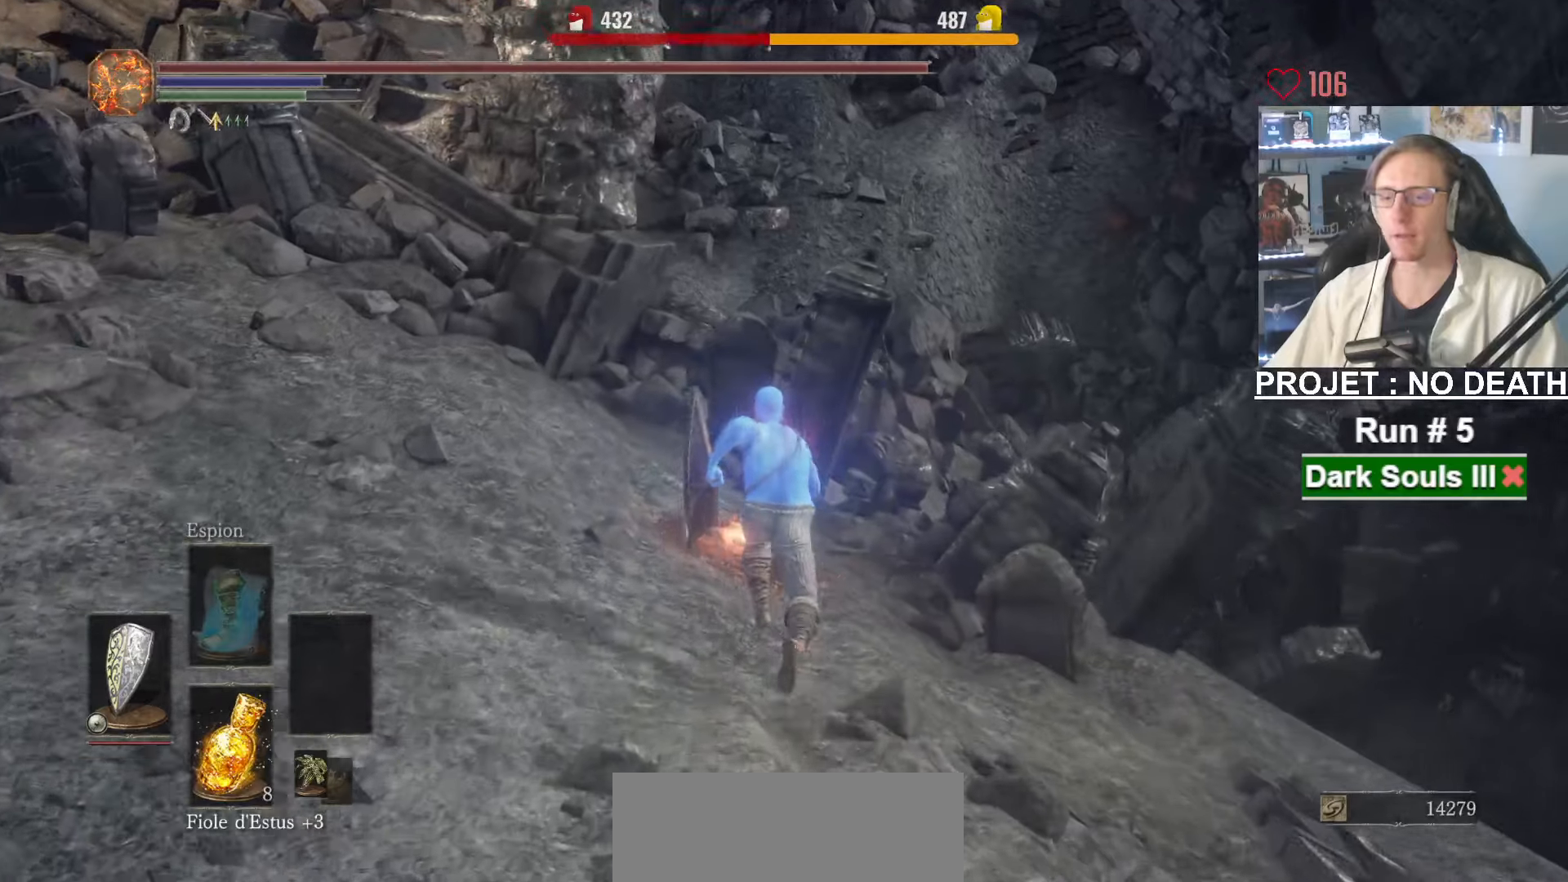
{"keys": ["space"], "mouse": [], "events": [[500, "mouse_wheel", "up"], [500, "z", "up"]]}
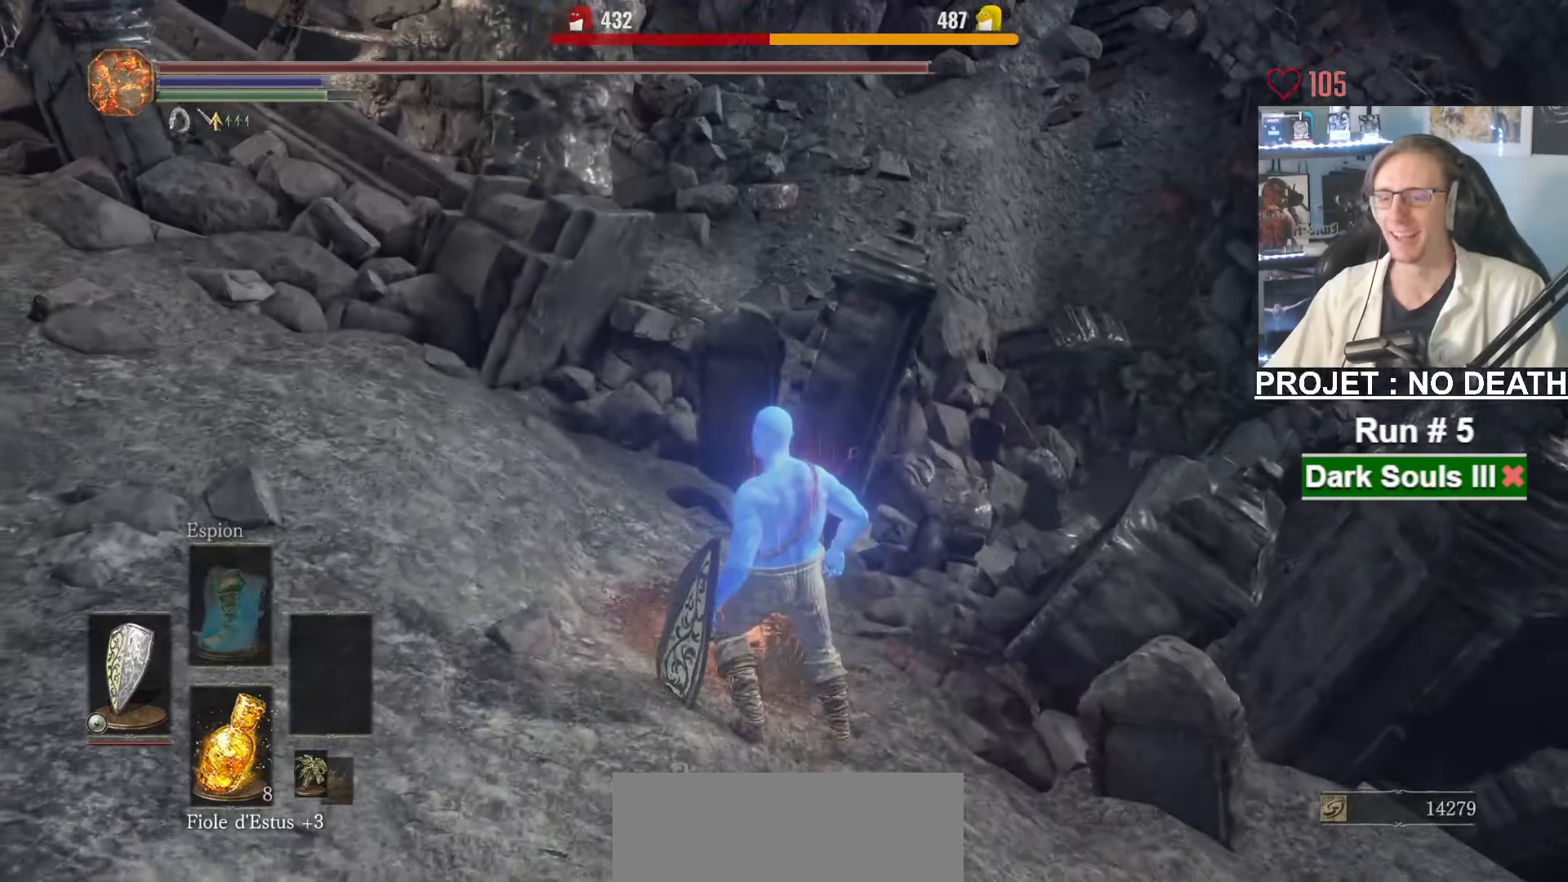
{"keys": [], "mouse": [], "events": [[50, "space", "up"]]}